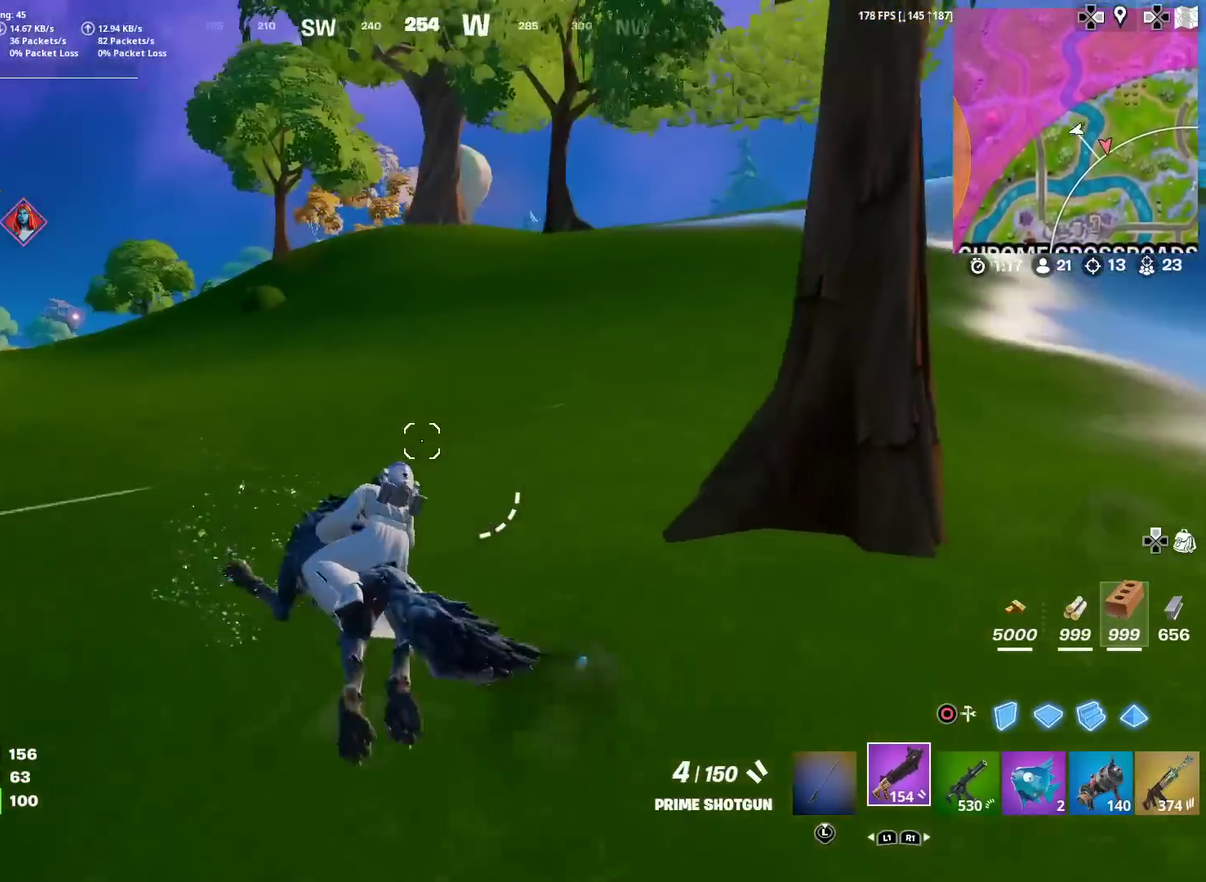
Gameplay with a controller (PlayStation layout); each line is a JSON object with the inputs held at the frame after it (dt_ms = milliseconds from this image to that frame). "events" lists button and stick changes between this image and that frame as [ms after this image, input, new state], when the widget could be followed in between. Not read: TOUCHPAD.
{"dt_ms": 401, "buttons": ["DPAD_LEFT"], "left_stick": "up", "right_stick": "center", "events": [[33, "left_stick", "up"], [401, "DPAD_LEFT", "down"]]}
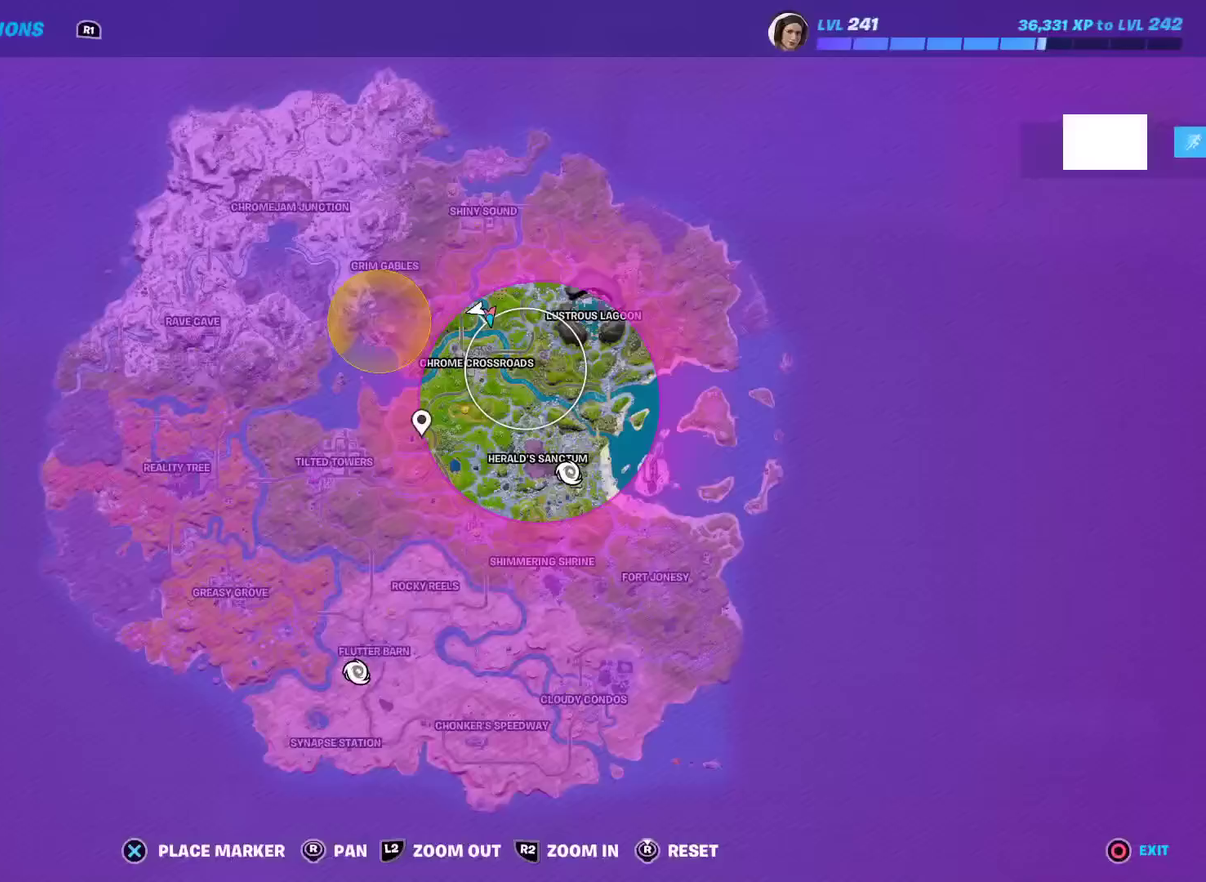
{"dt_ms": 500, "buttons": [], "left_stick": "up-left", "right_stick": "center", "events": [[83, "DPAD_LEFT", "up"], [383, "left_stick", "up-left"]]}
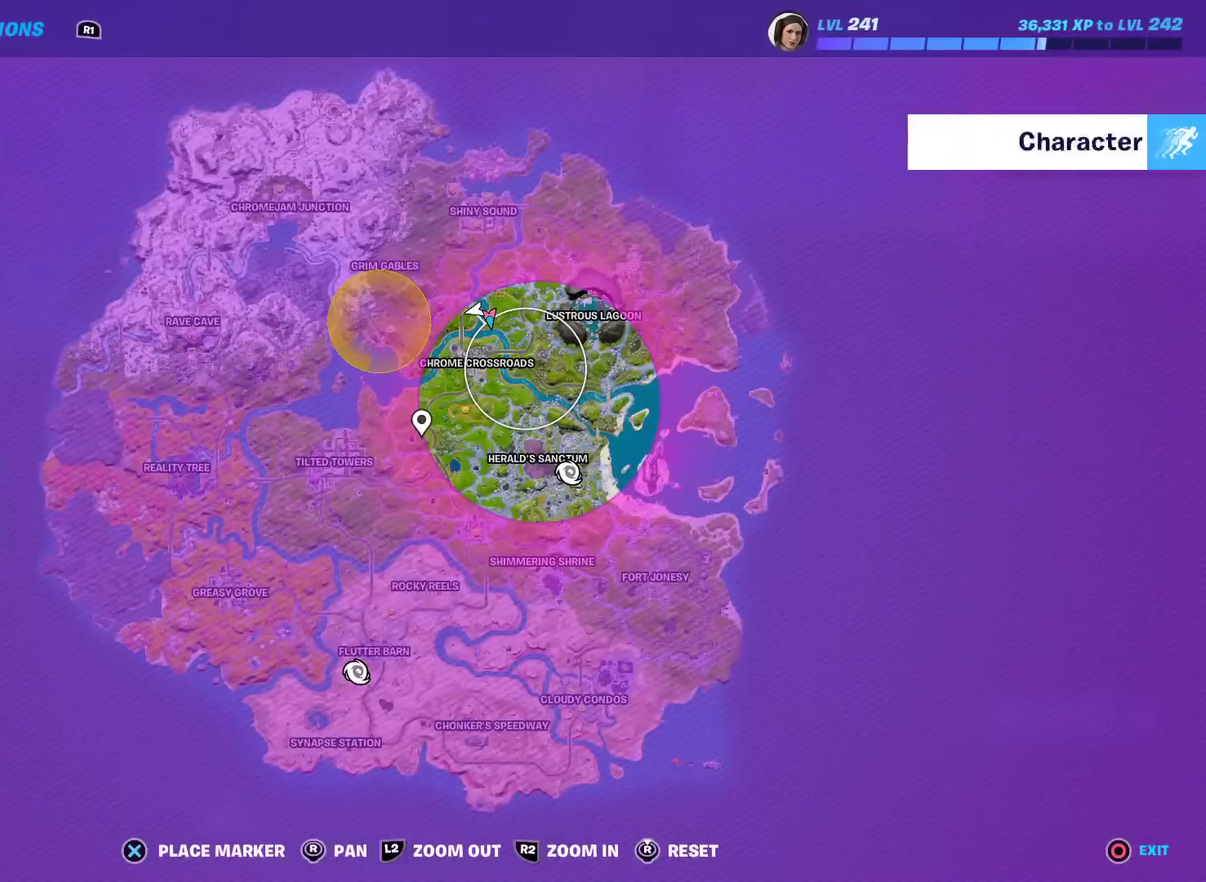
{"dt_ms": 501, "buttons": [], "left_stick": "up-left", "right_stick": "center", "events": [[317, "DPAD_LEFT", "down"], [434, "DPAD_LEFT", "up"]]}
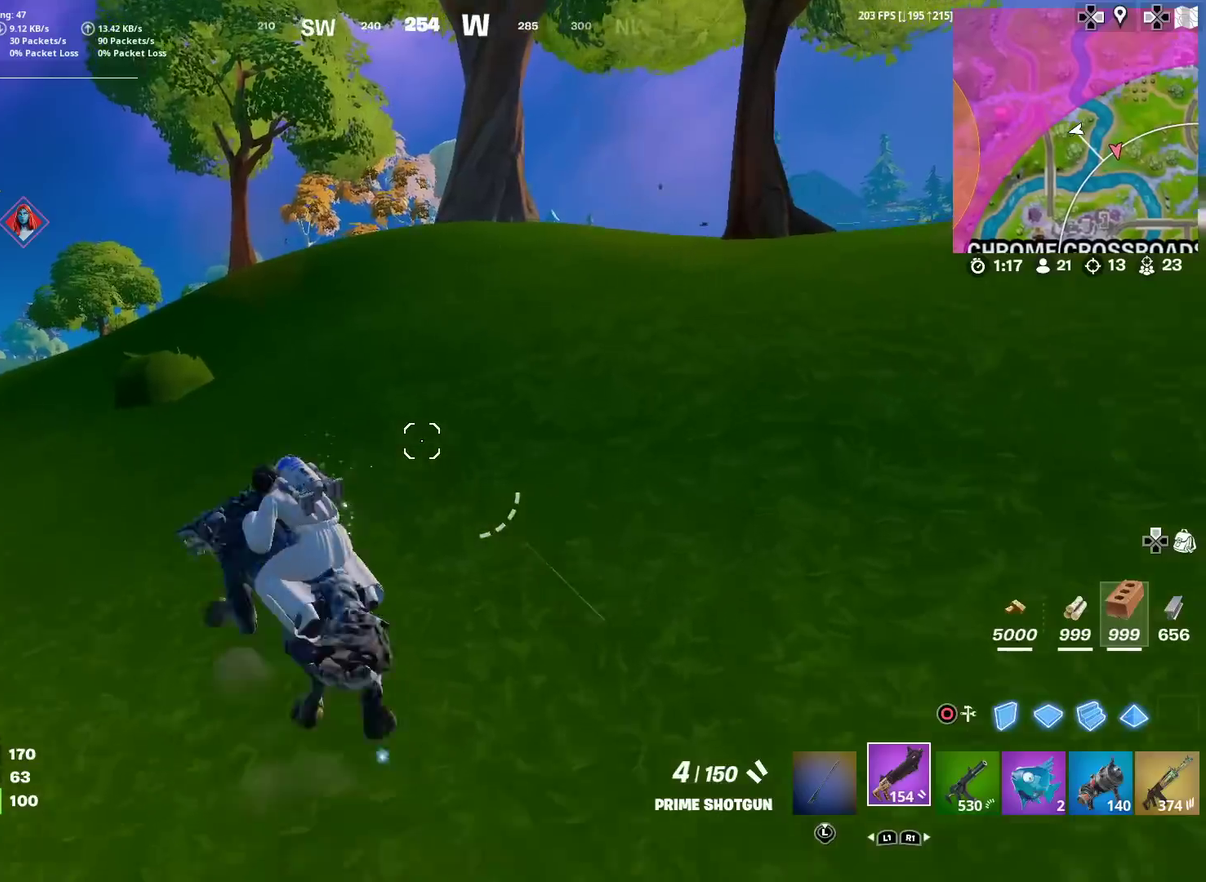
{"dt_ms": 500, "buttons": ["CROSS"], "left_stick": "up", "right_stick": "center", "events": [[417, "CROSS", "down"], [450, "left_stick", "up"]]}
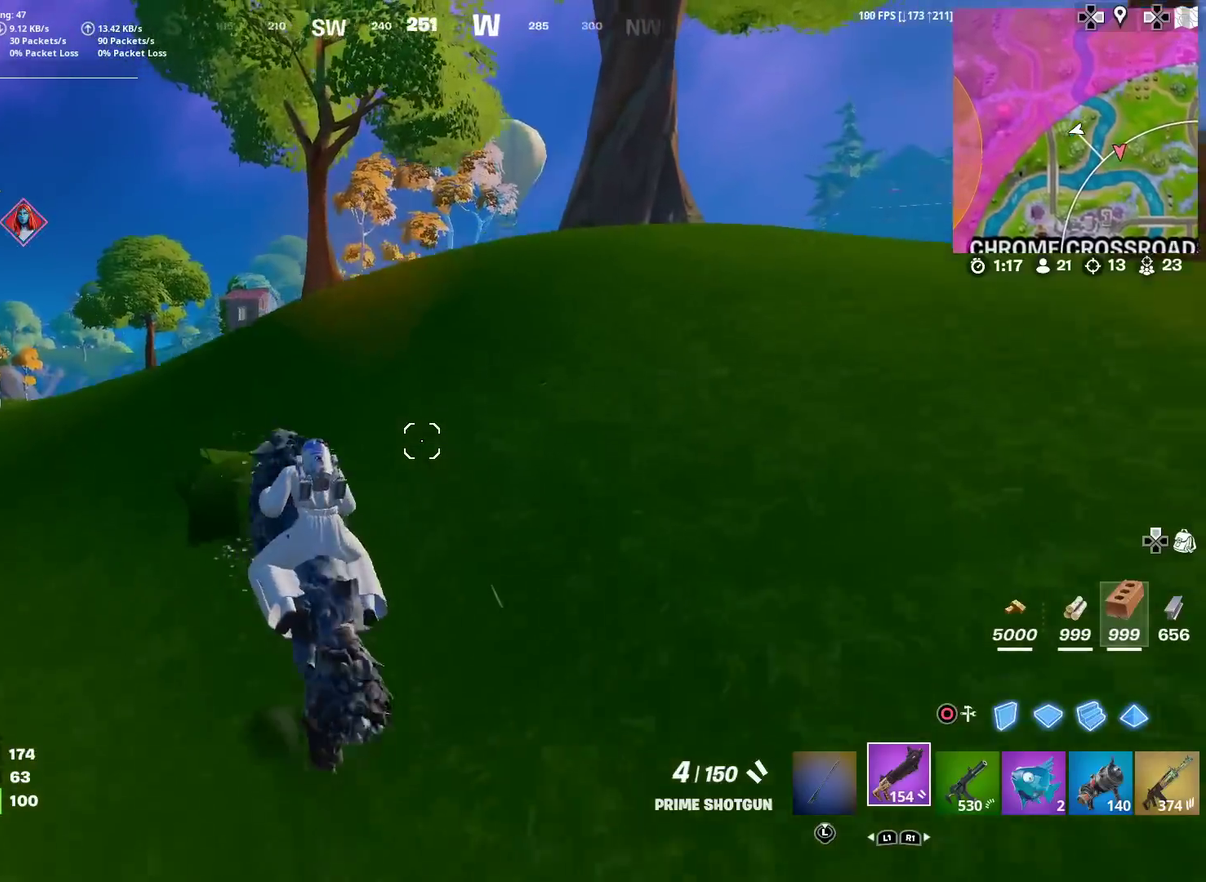
{"dt_ms": 501, "buttons": [], "left_stick": "up", "right_stick": "down-left", "events": [[17, "CROSS", "up"], [450, "right_stick", "down-left"]]}
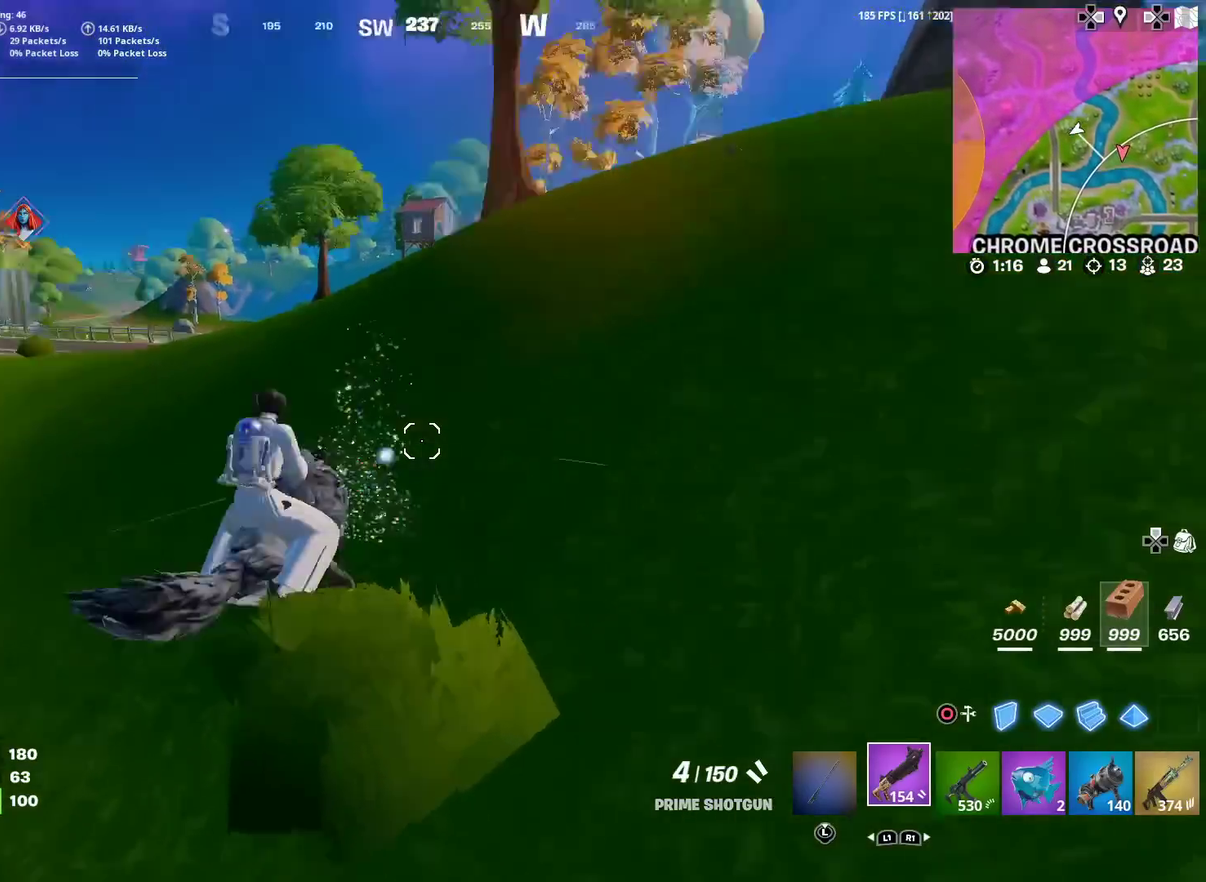
{"dt_ms": 500, "buttons": [], "left_stick": "up", "right_stick": "center", "events": [[50, "right_stick", "center"]]}